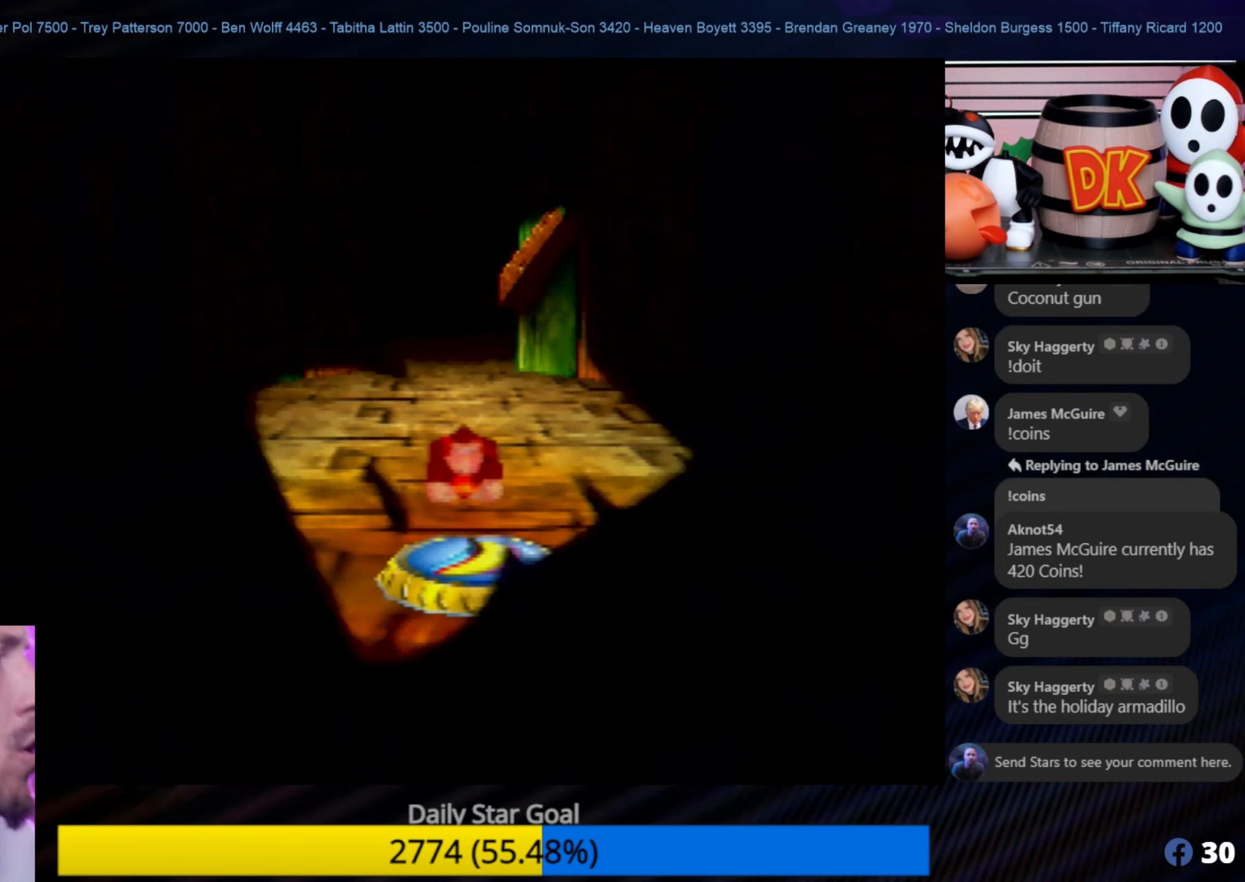
Gameplay with a controller (Nintendo layout); each line is a JSON object with the inputs held at the frame after it. "events" lists button and stick changes between this image and that frame as [ms after this image, input, new state], when the widget could be followed in between. Not read: L1 L3 R3.
{"buttons": ["C_LEFT"], "left_stick": "center", "events": [[500, "C_LEFT", "down"]]}
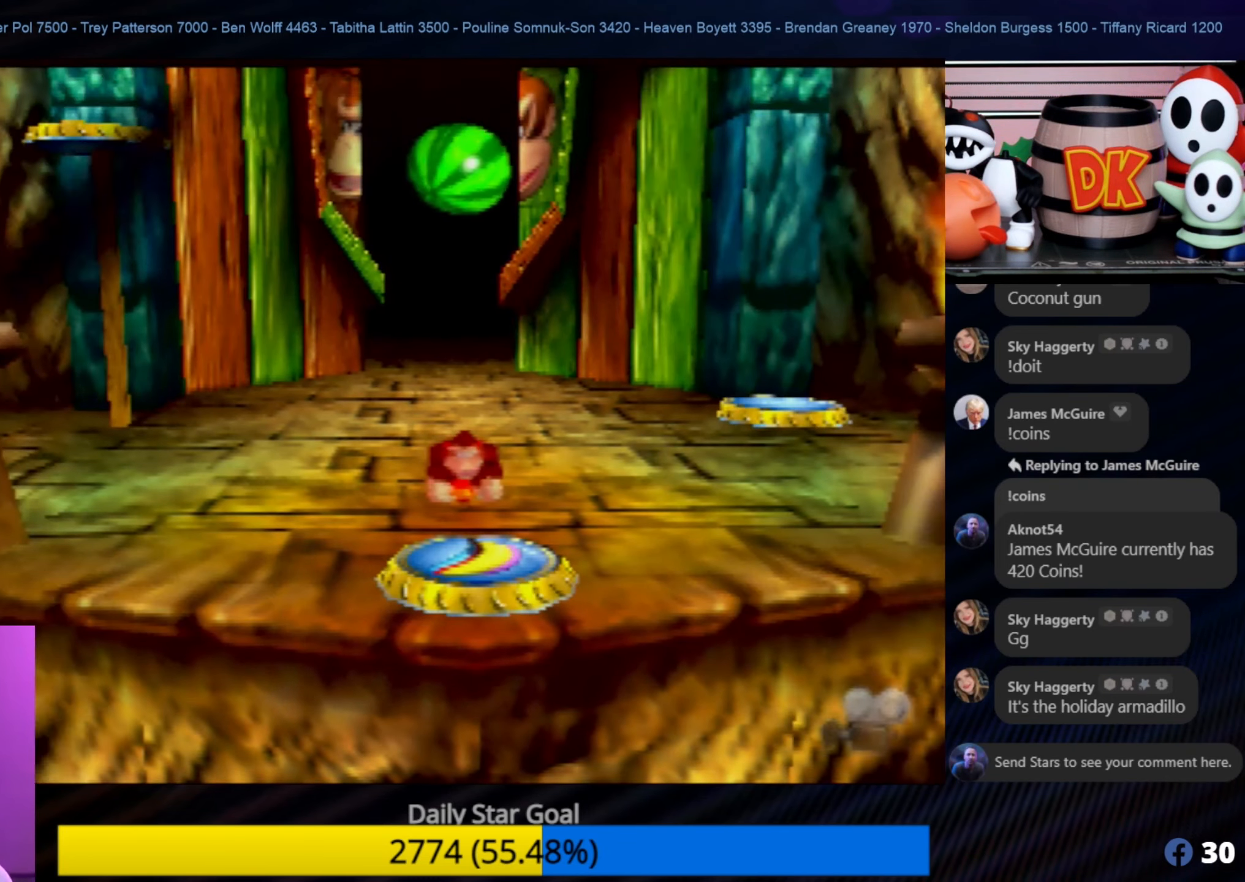
{"buttons": [], "left_stick": "center", "events": [[33, "C_LEFT", "up"]]}
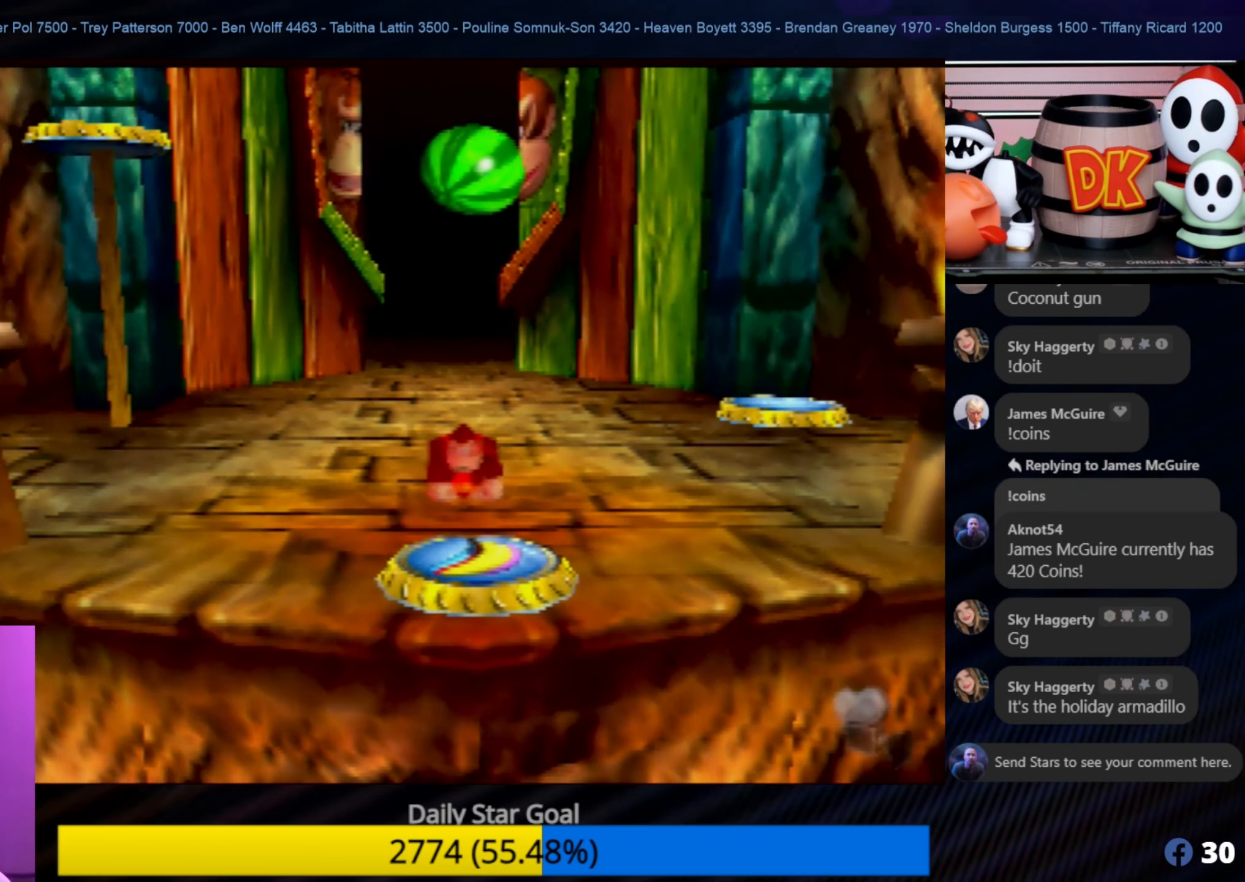
{"buttons": [], "left_stick": "up", "events": [[150, "left_stick", "up"]]}
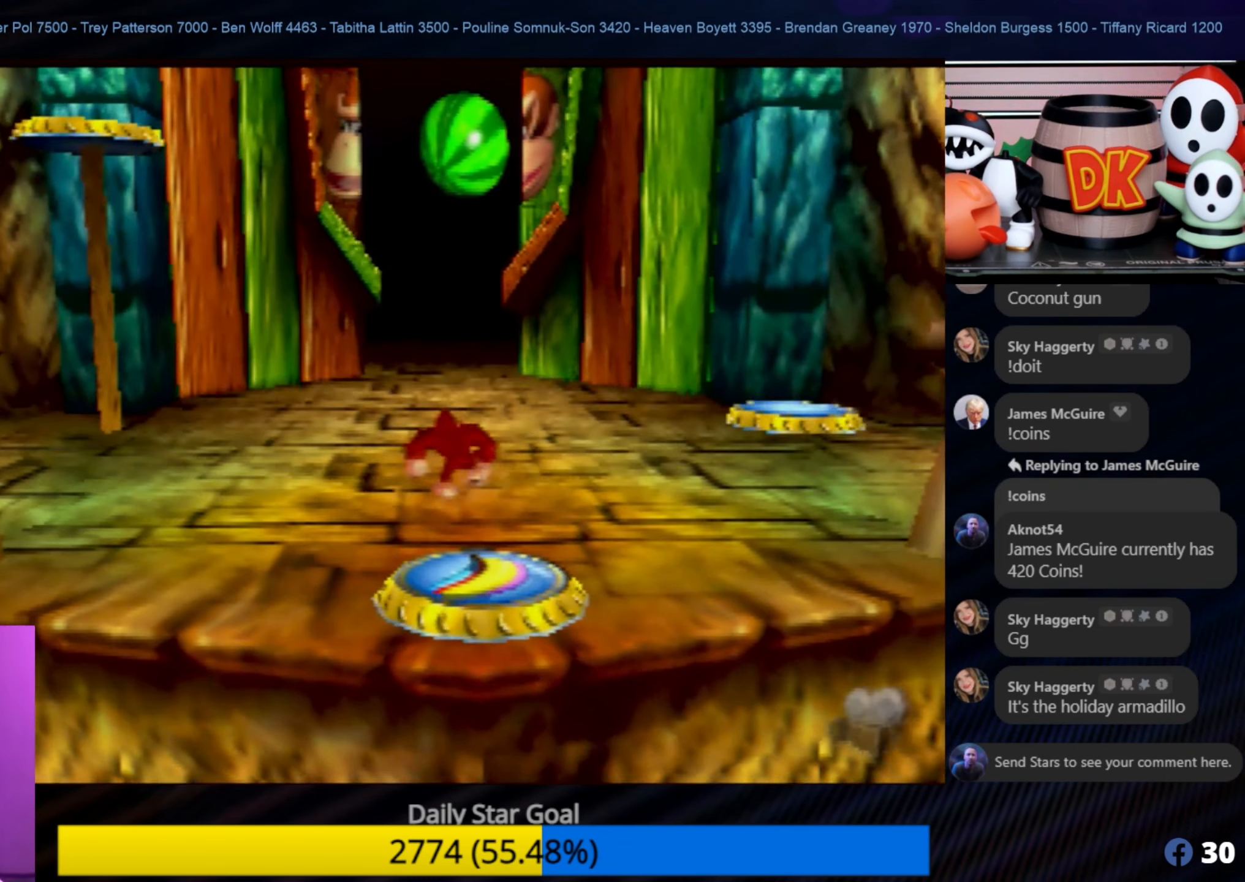
{"buttons": ["A"], "left_stick": "up", "events": [[383, "A", "down"]]}
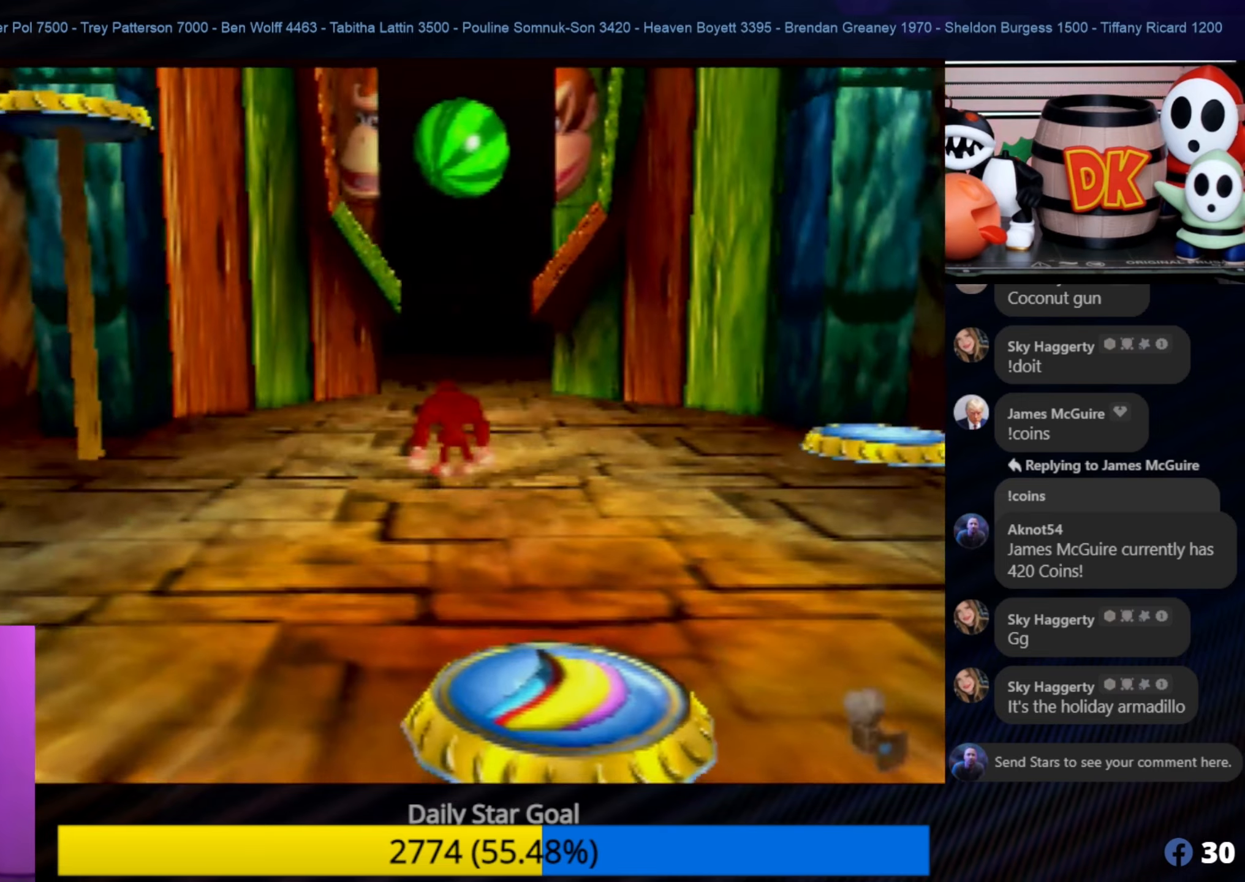
{"buttons": [], "left_stick": "up", "events": [[33, "A", "up"]]}
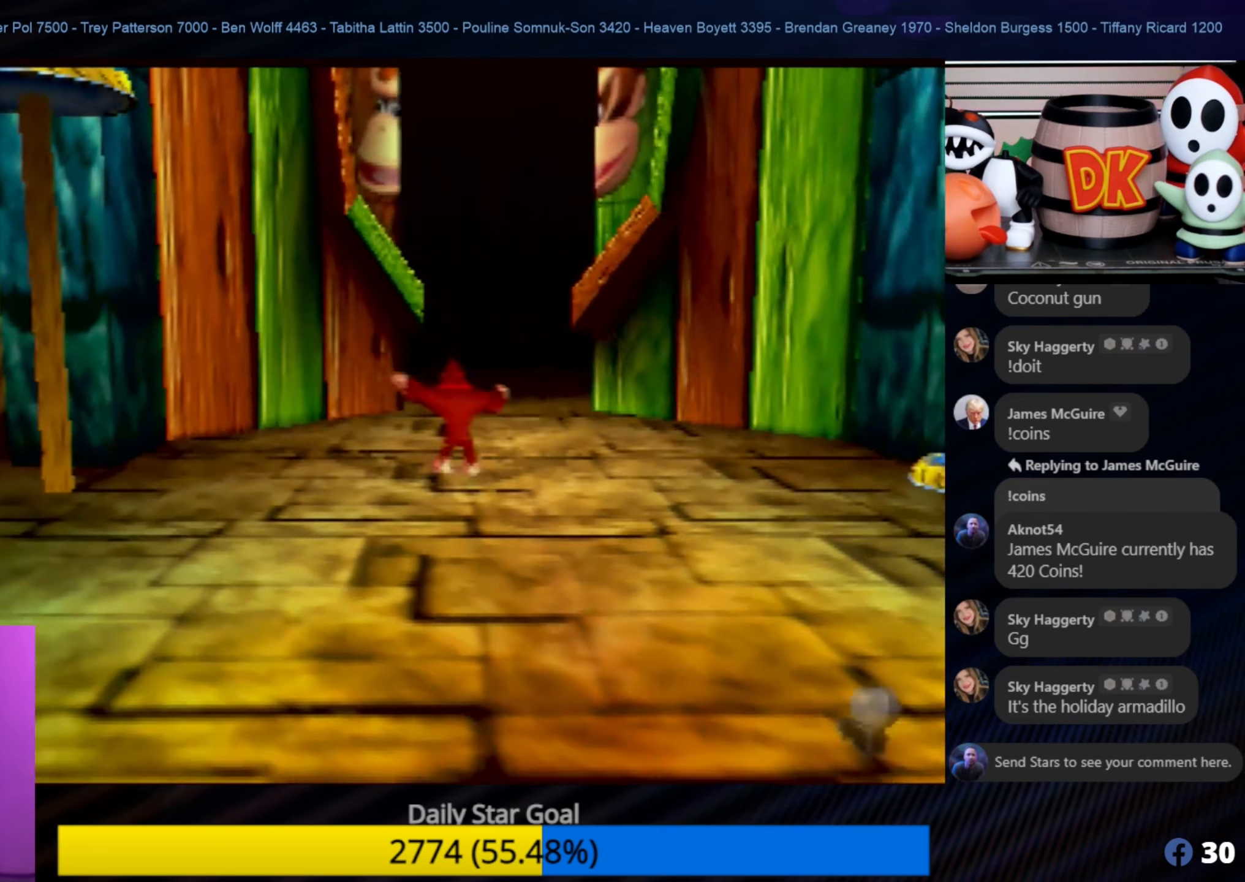
{"buttons": [], "left_stick": "up", "events": []}
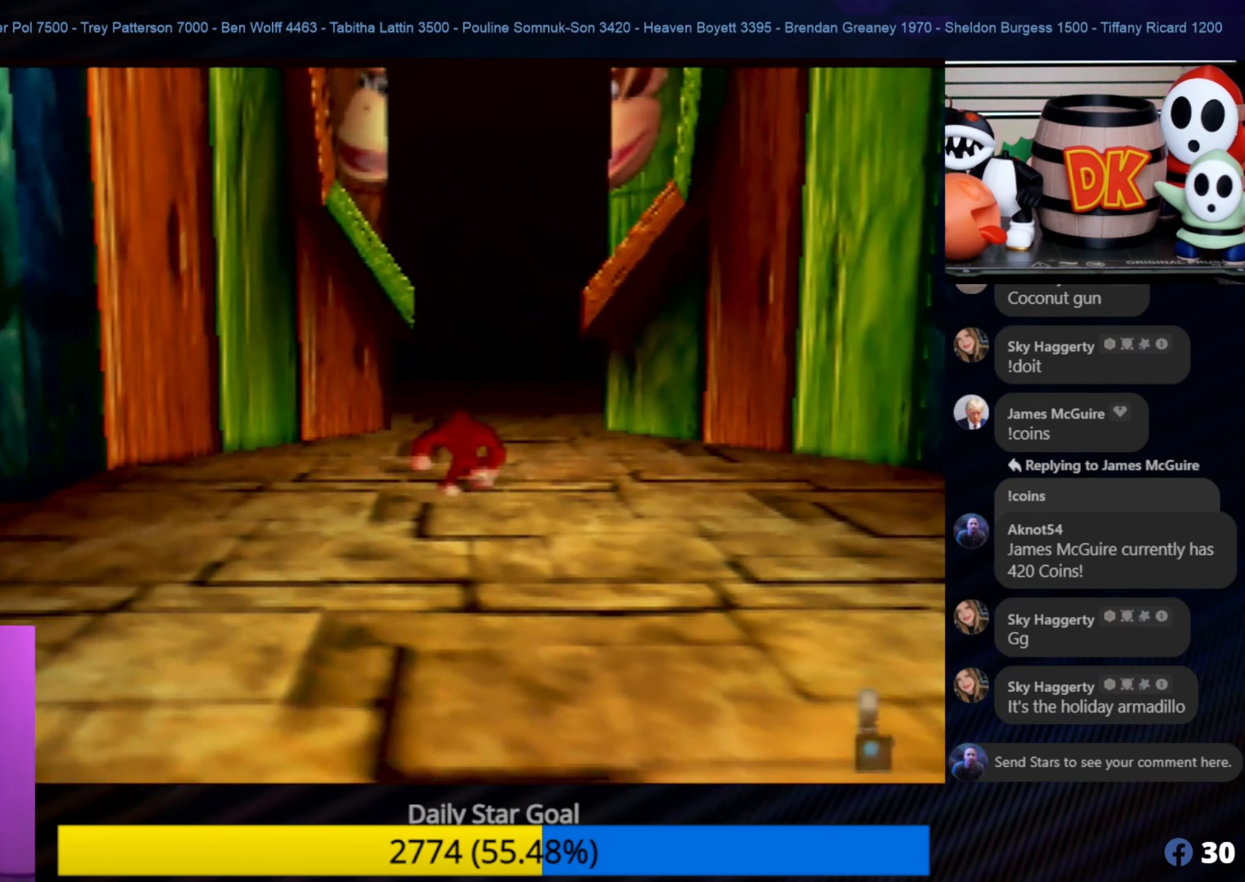
{"buttons": [], "left_stick": "up", "events": []}
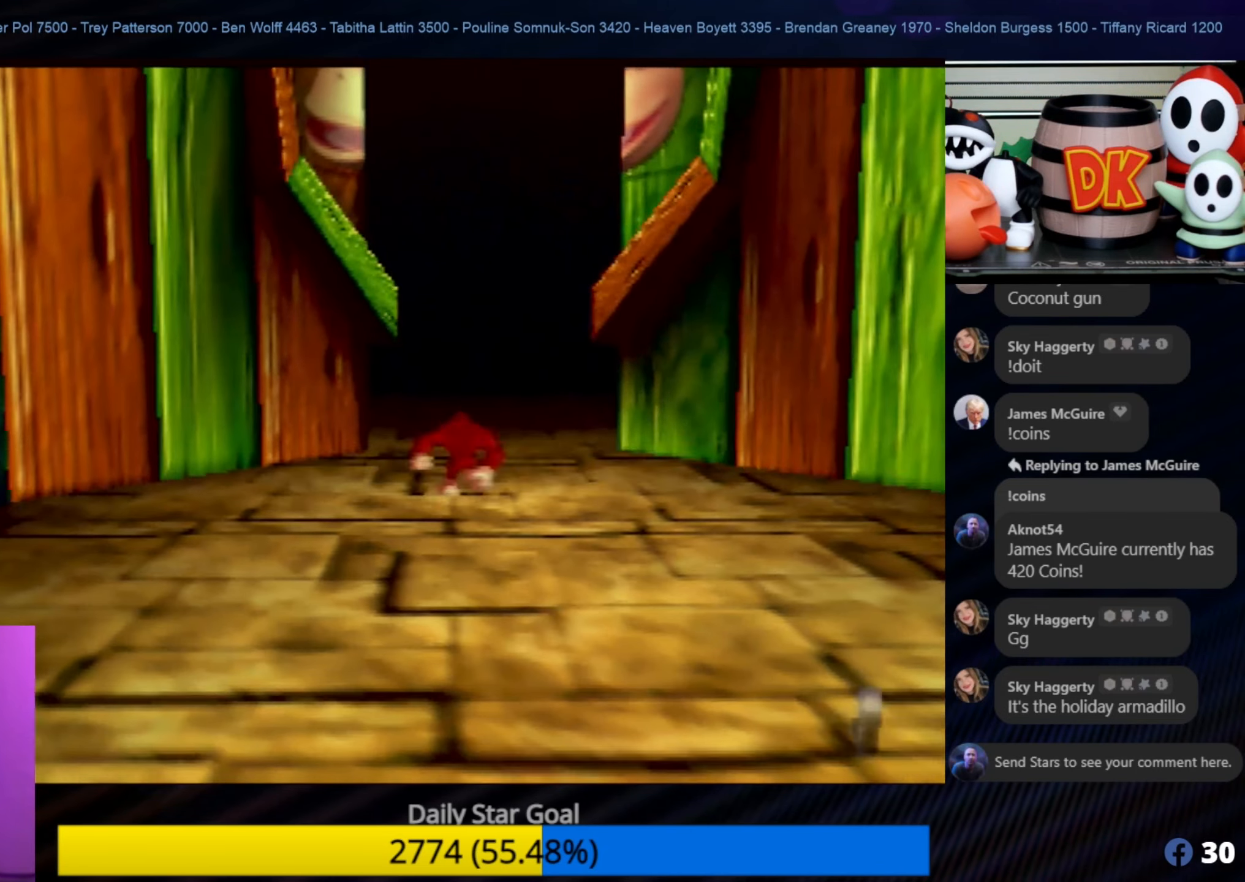
{"buttons": [], "left_stick": "up", "events": []}
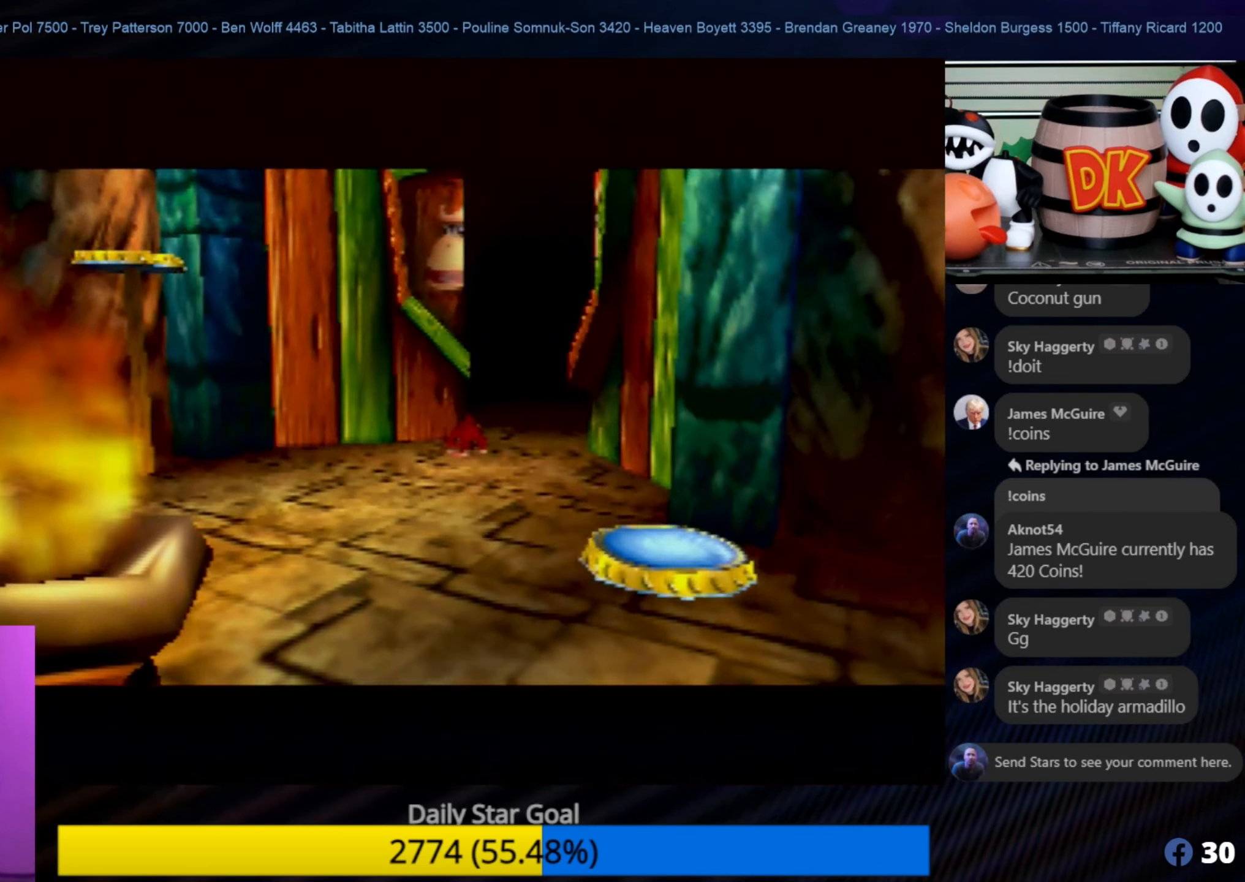
{"buttons": [], "left_stick": "up", "events": []}
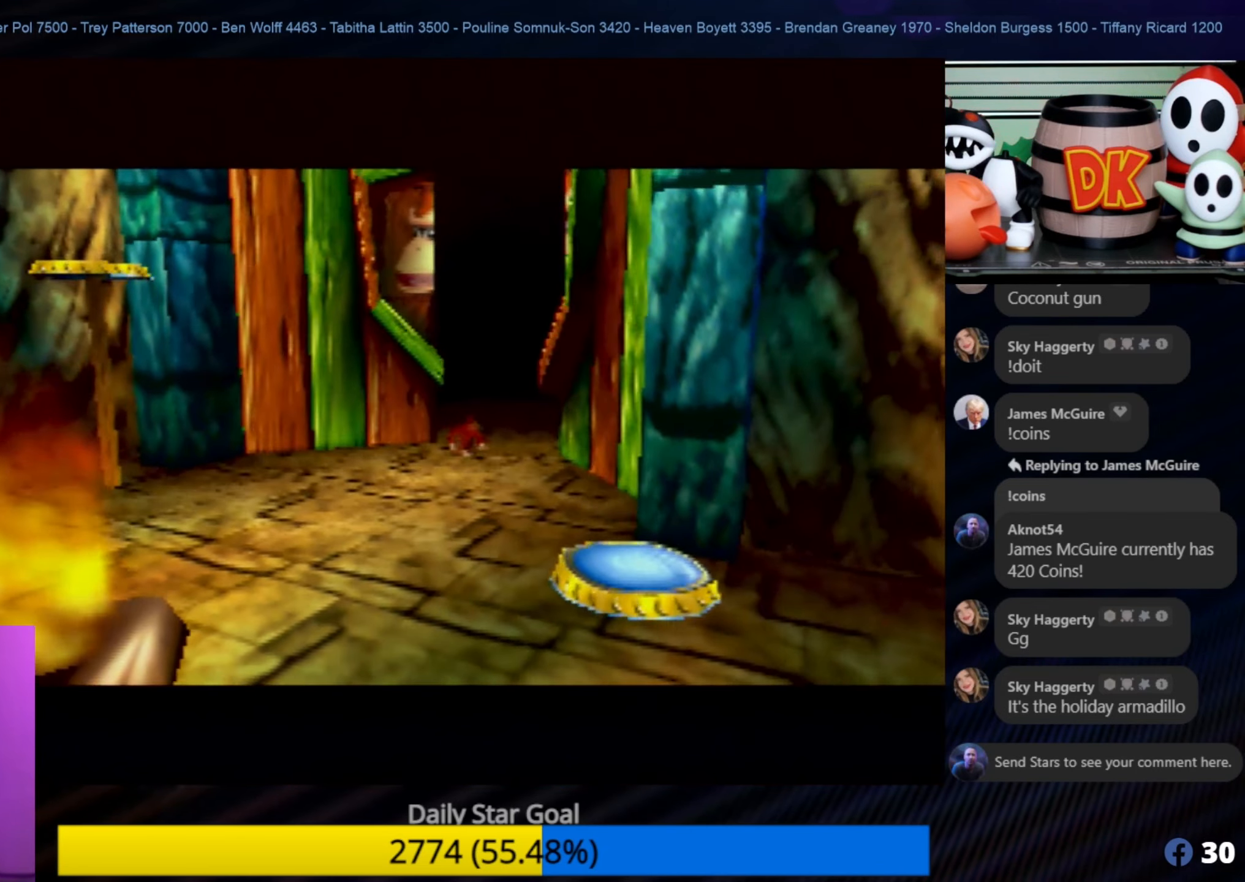
{"buttons": [], "left_stick": "up", "events": []}
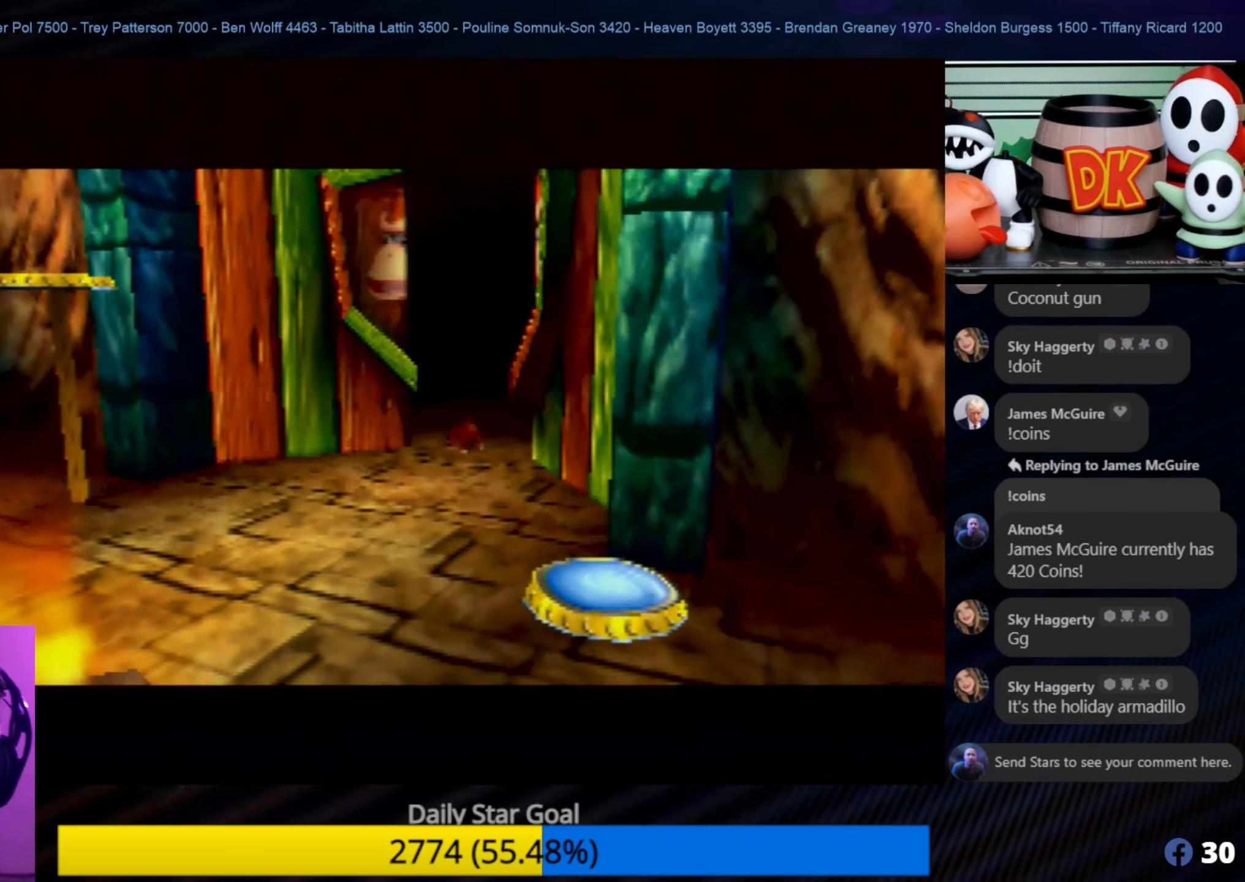
{"buttons": [], "left_stick": "center", "events": [[50, "left_stick", "center"]]}
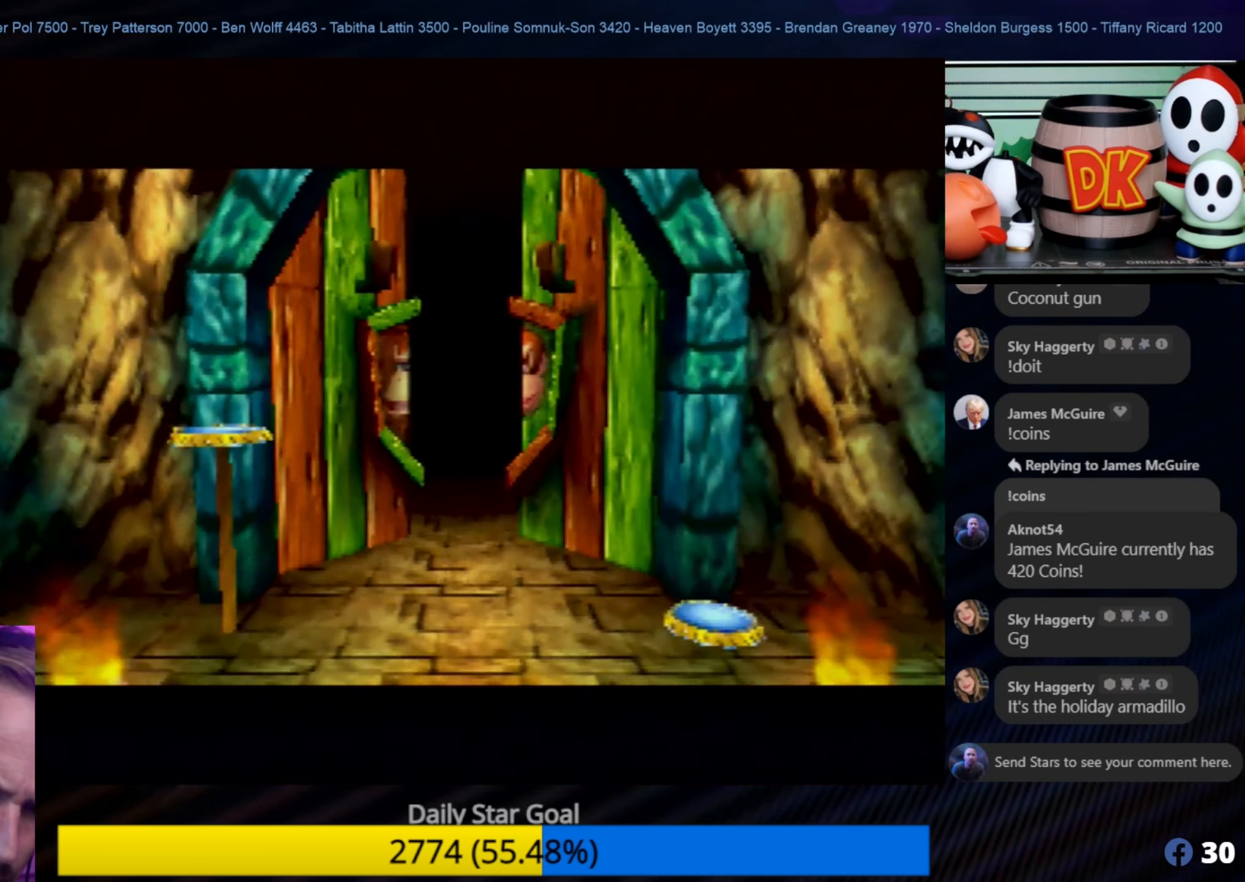
{"buttons": [], "left_stick": "center", "events": []}
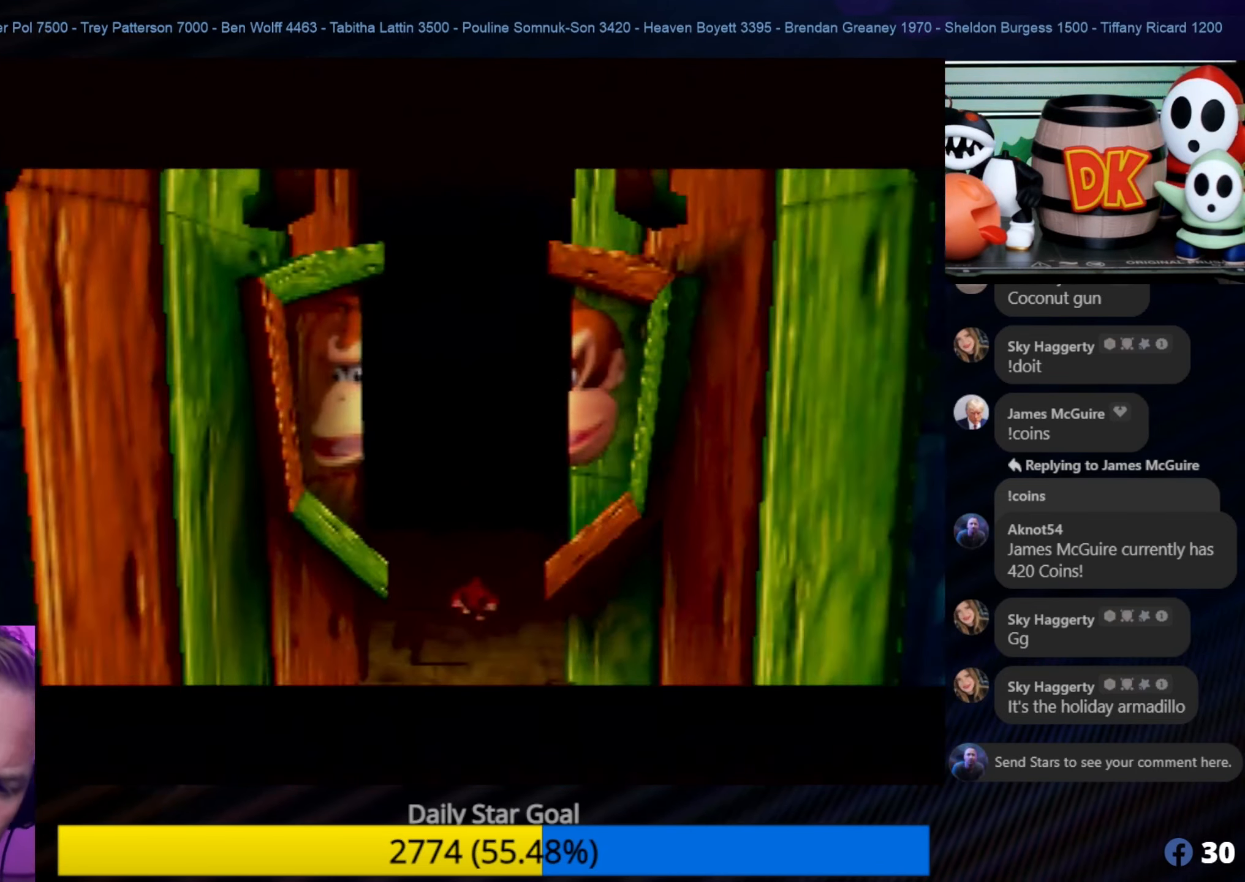
{"buttons": [], "left_stick": "center", "events": []}
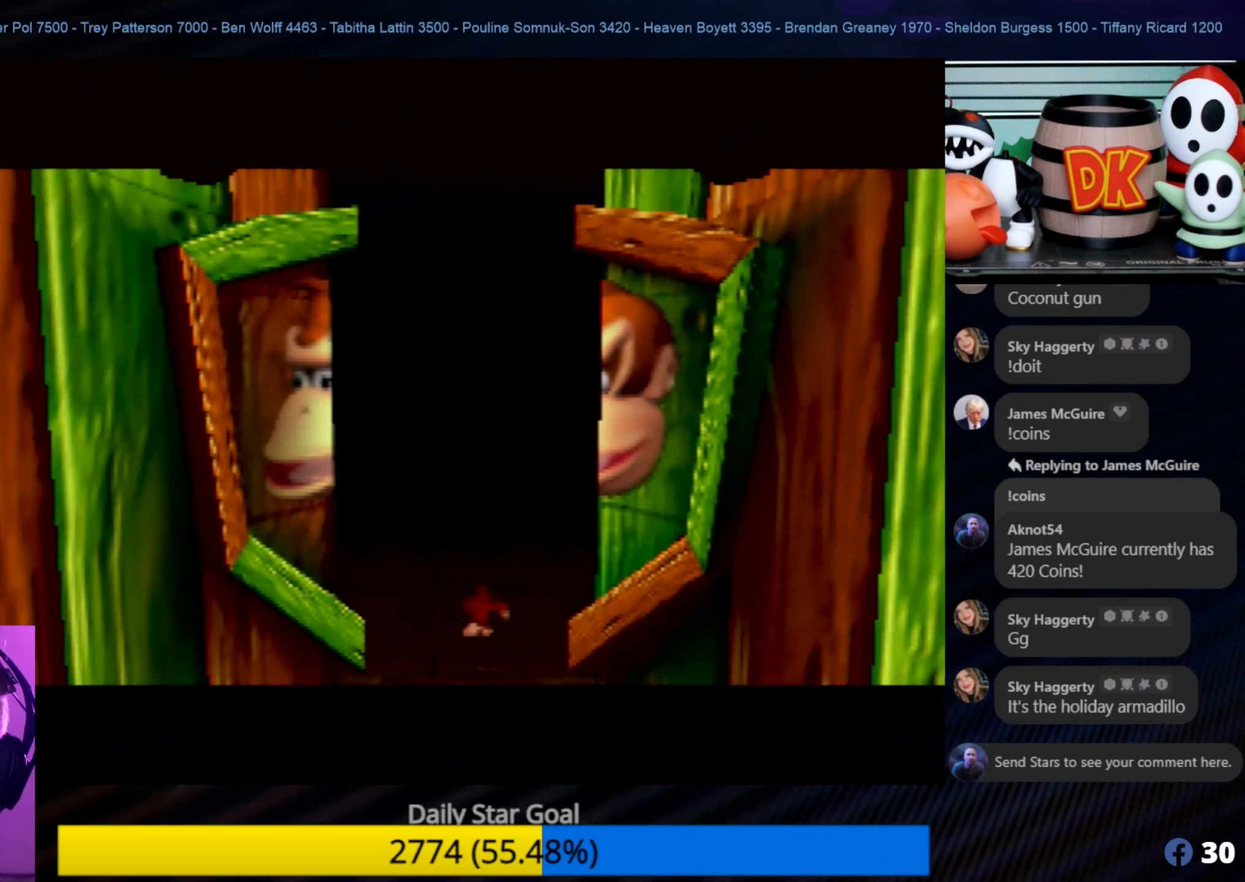
{"buttons": [], "left_stick": "center", "events": []}
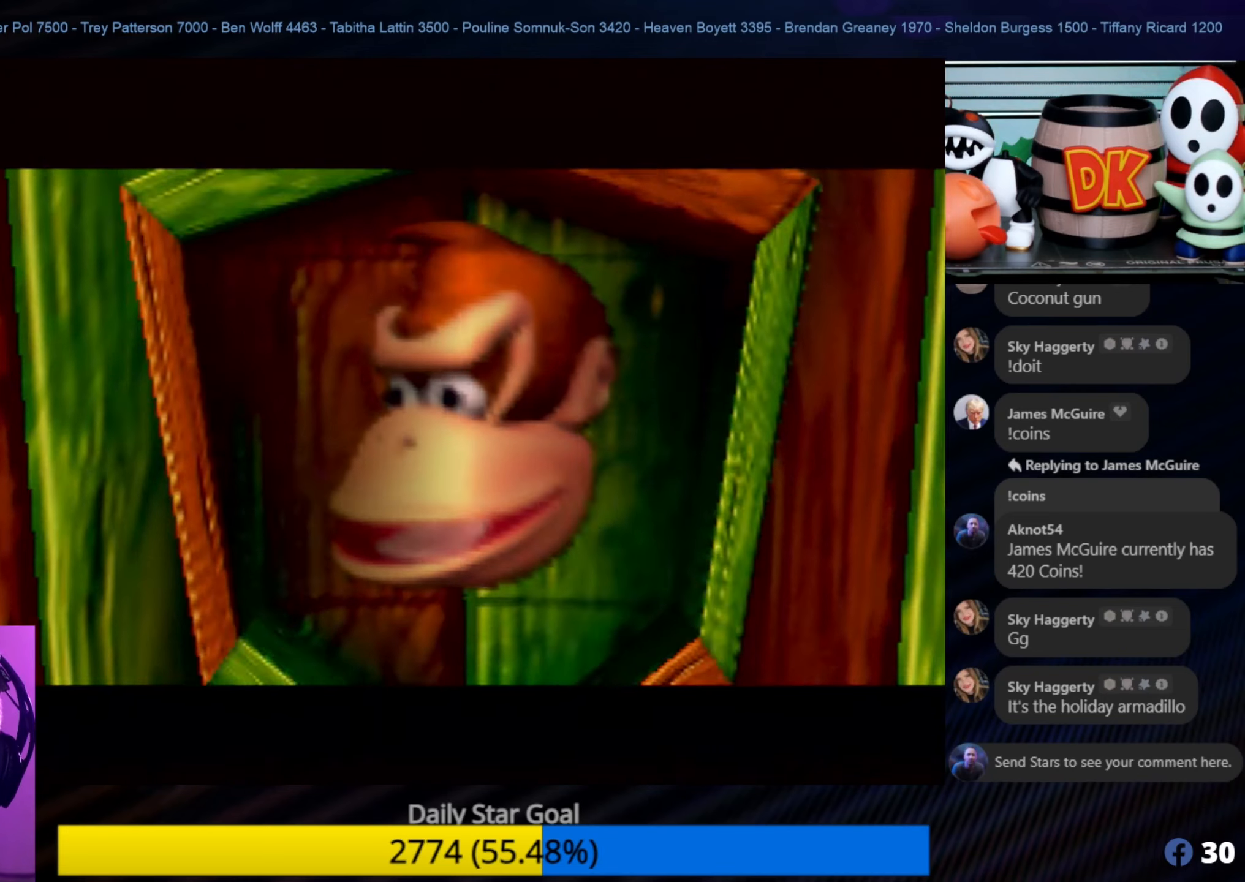
{"buttons": [], "left_stick": "center", "events": []}
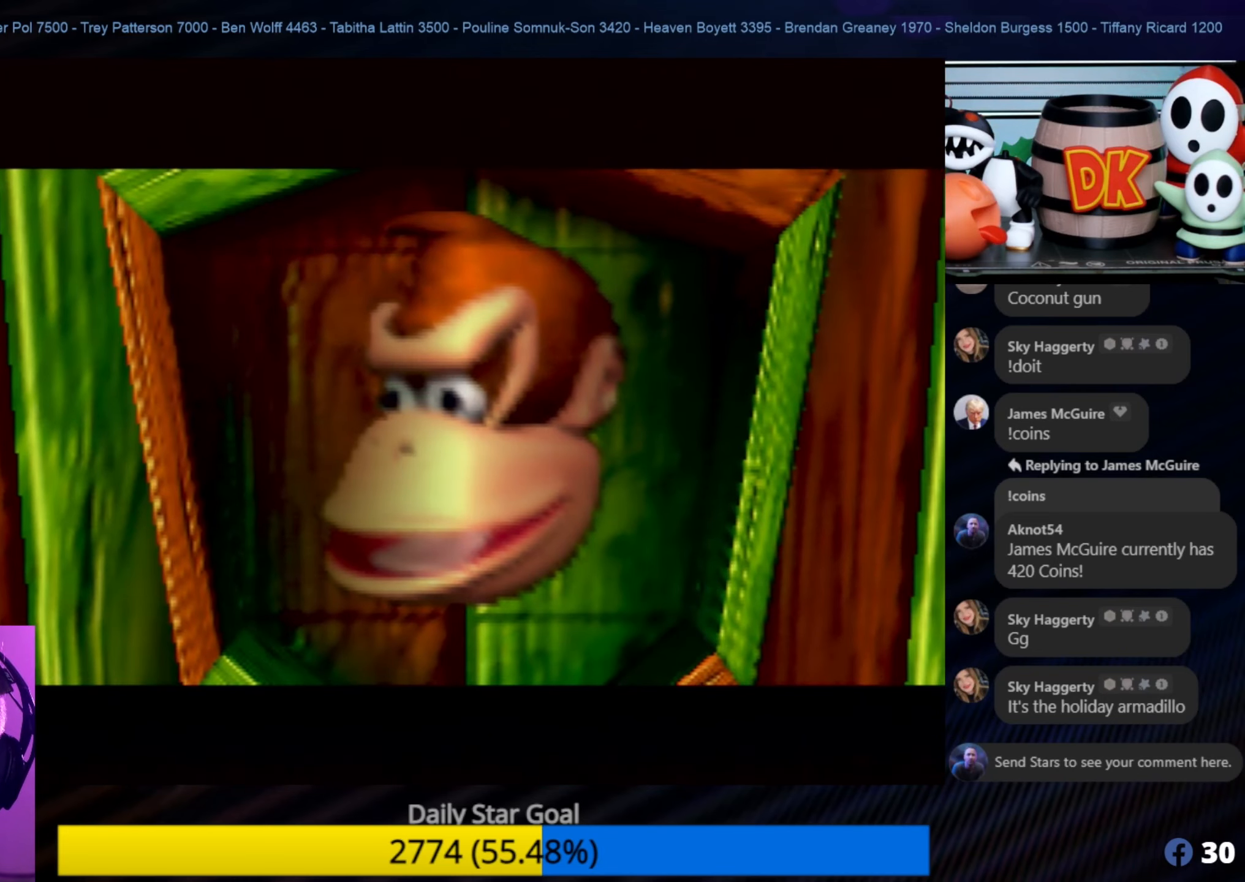
{"buttons": [], "left_stick": "center", "events": []}
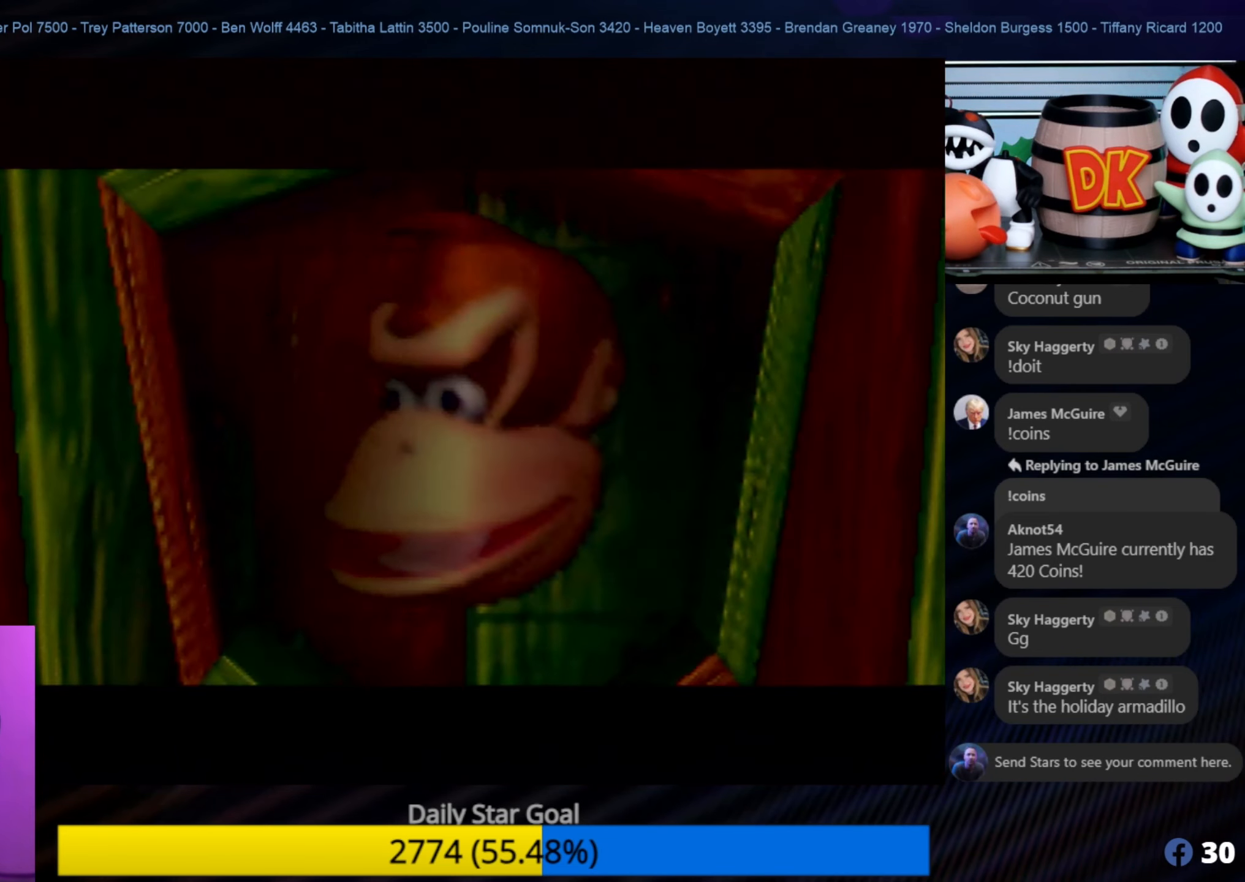
{"buttons": [], "left_stick": "center", "events": []}
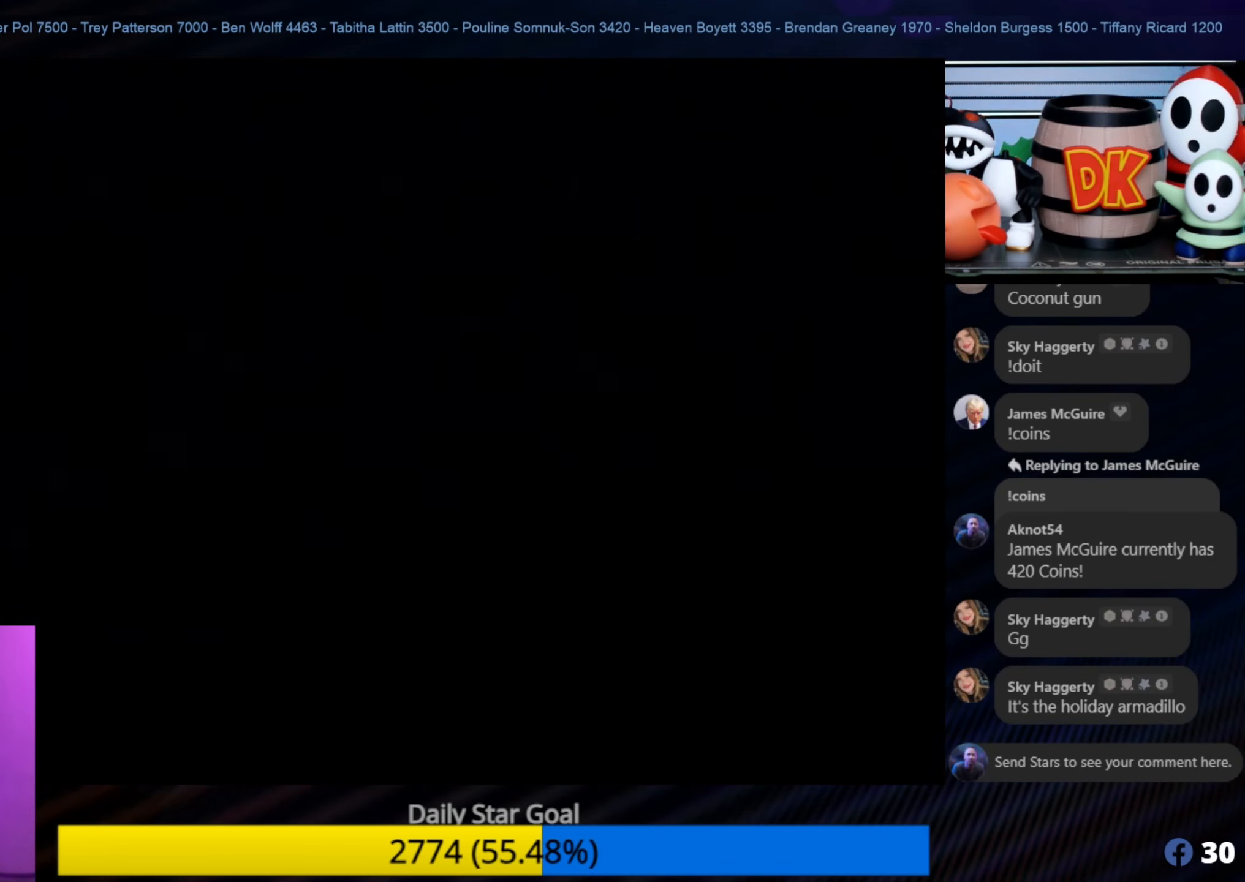
{"buttons": [], "left_stick": "center", "events": []}
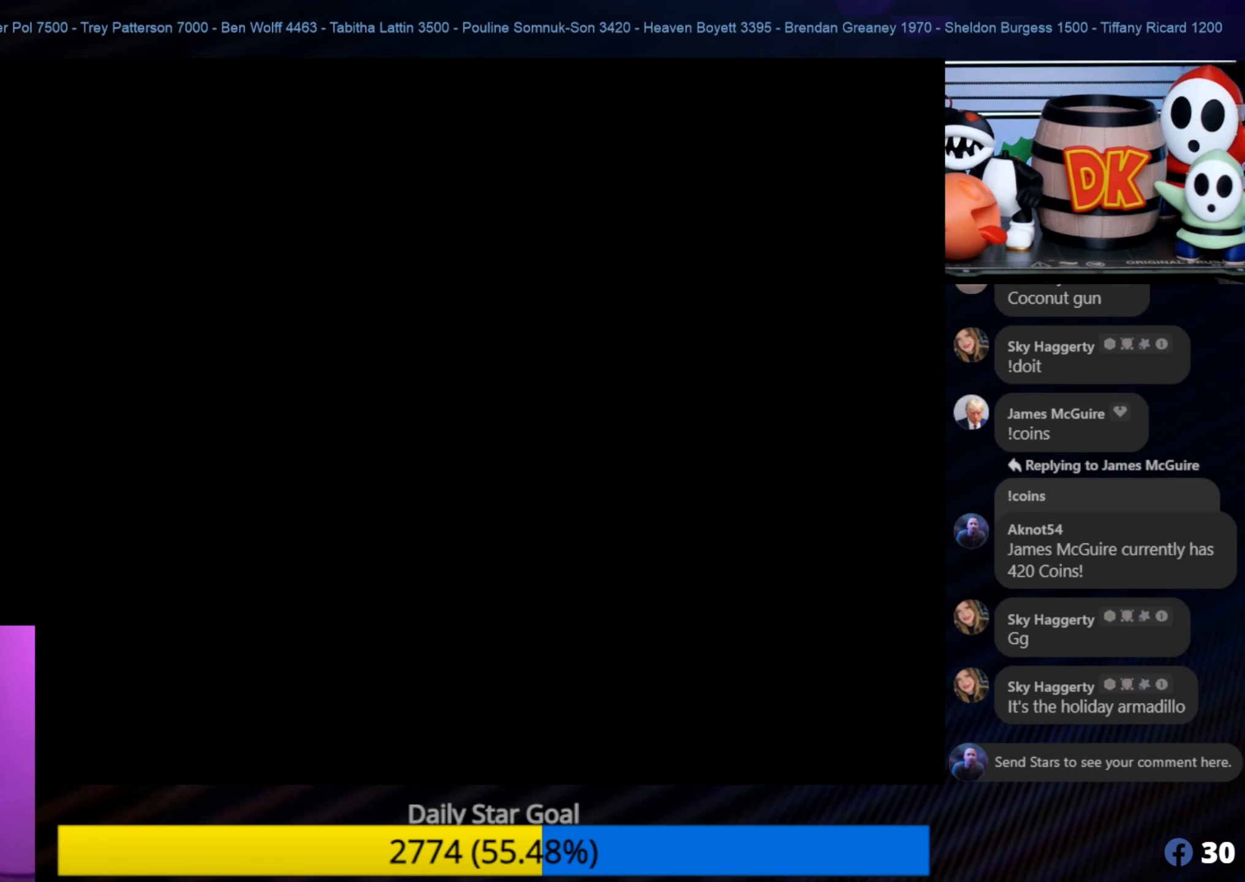
{"buttons": [], "left_stick": "center", "events": []}
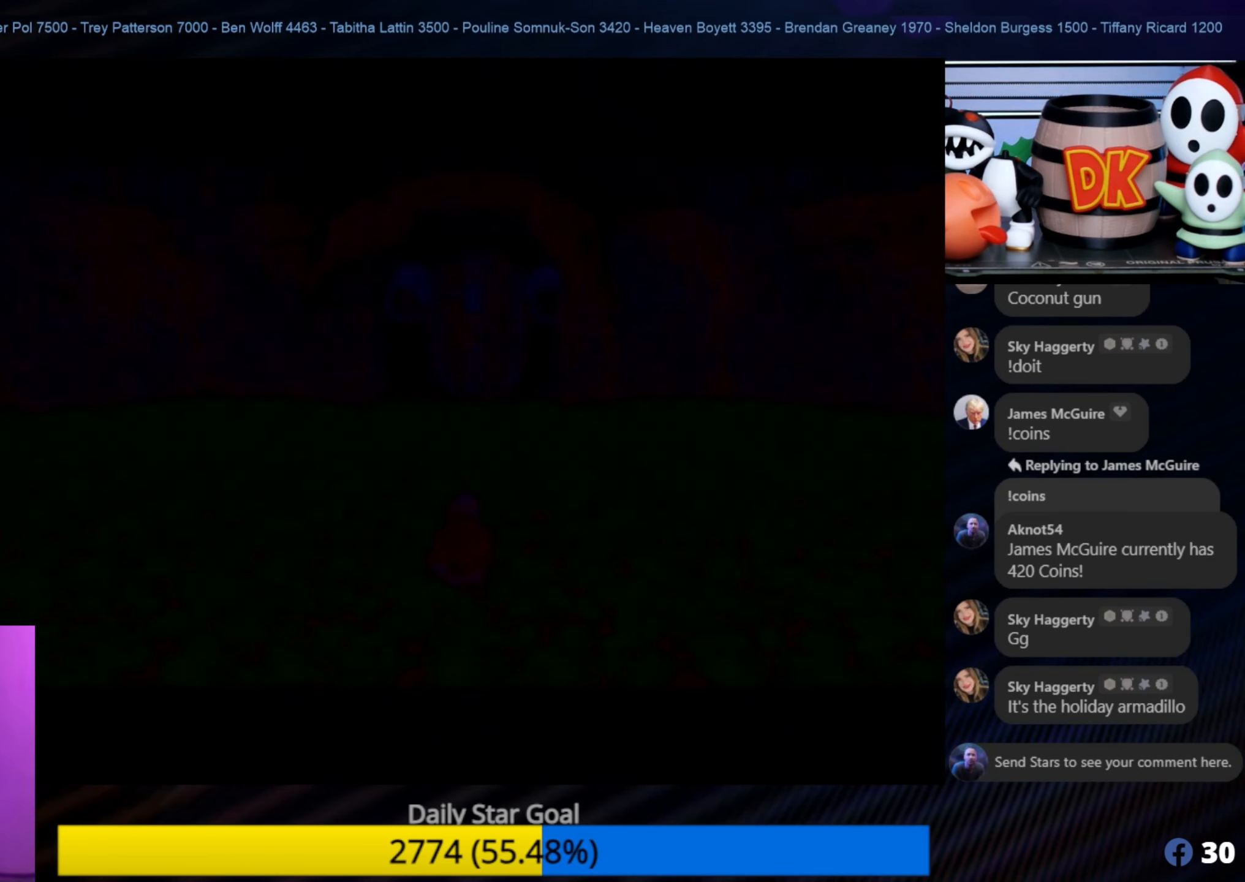
{"buttons": [], "left_stick": "center", "events": []}
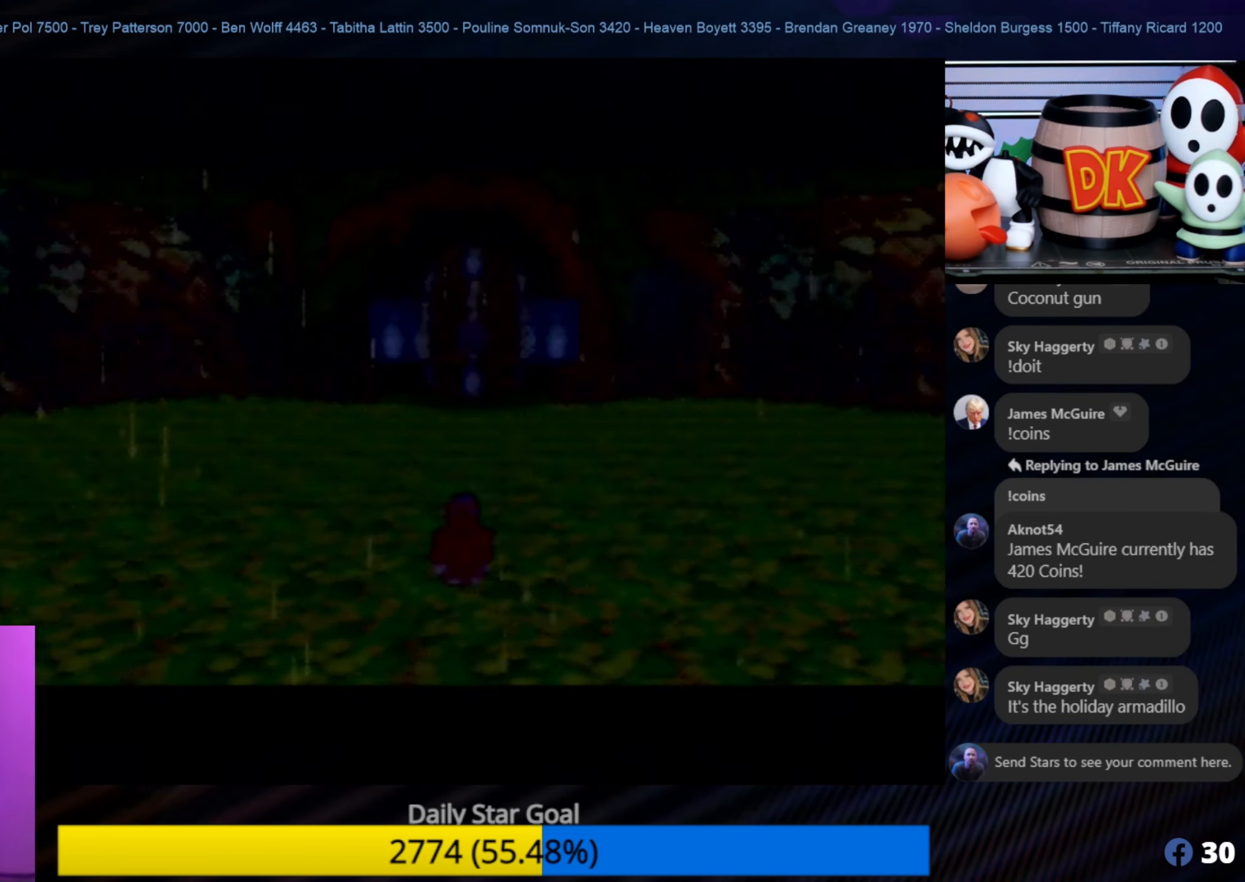
{"buttons": [], "left_stick": "down", "events": [[184, "left_stick", "up"], [384, "left_stick", "center"], [484, "left_stick", "down"]]}
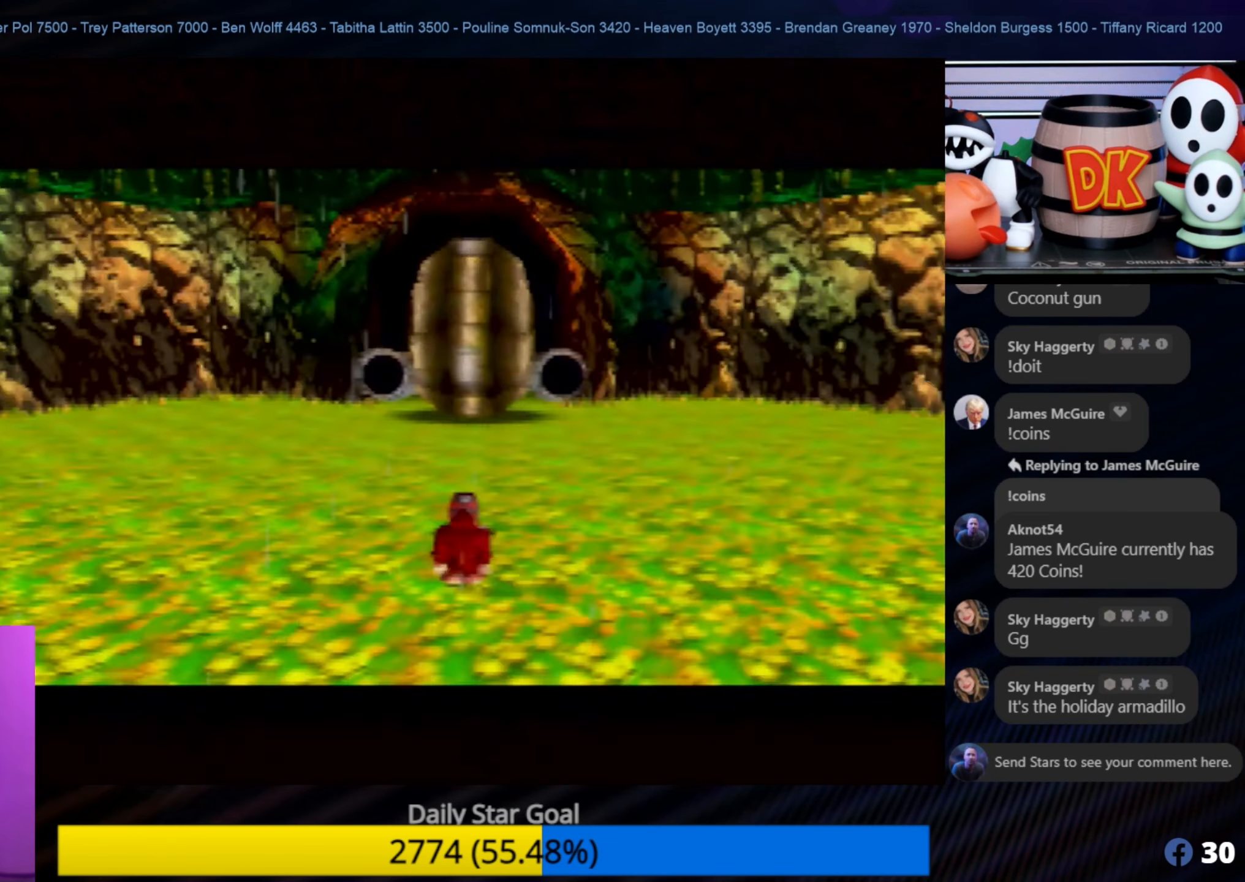
{"buttons": [], "left_stick": "down", "events": []}
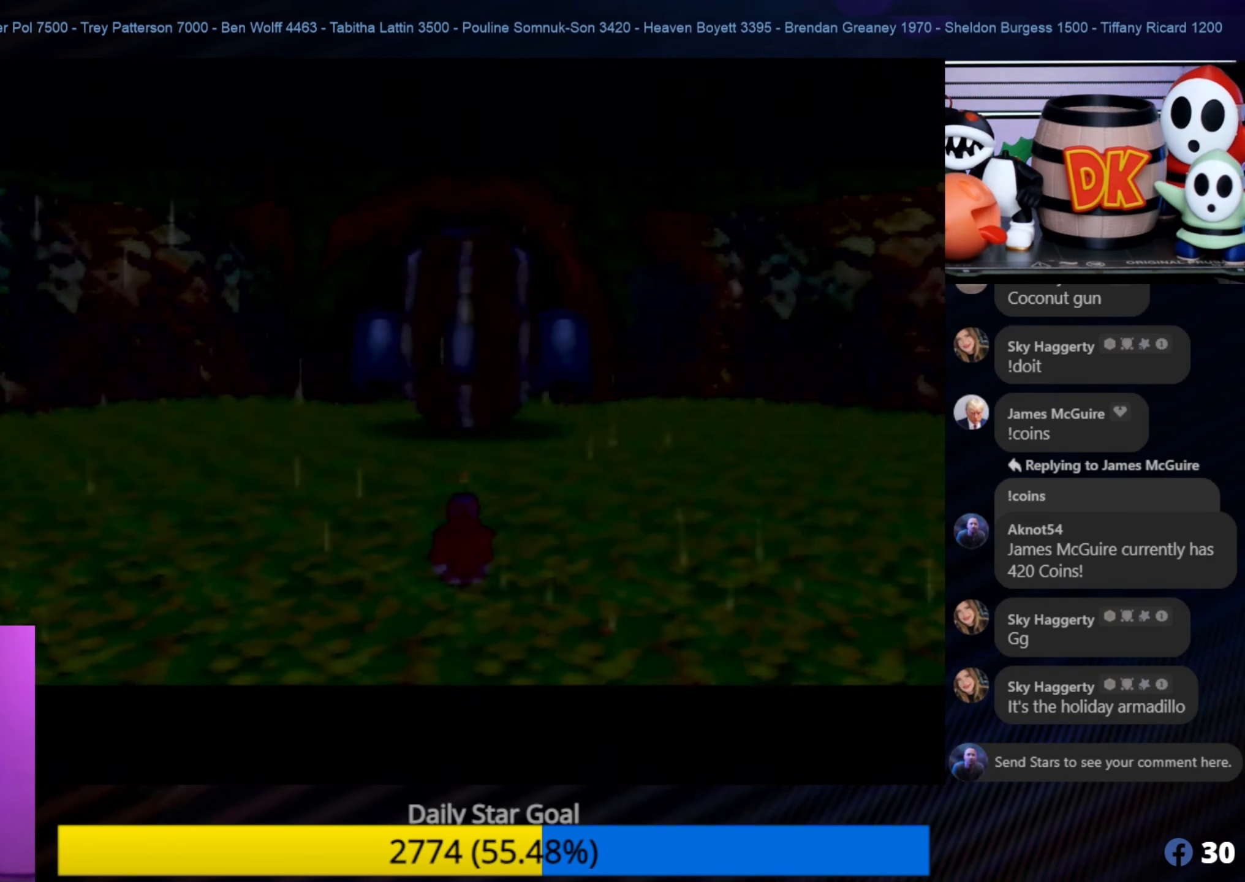
{"buttons": [], "left_stick": "down", "events": []}
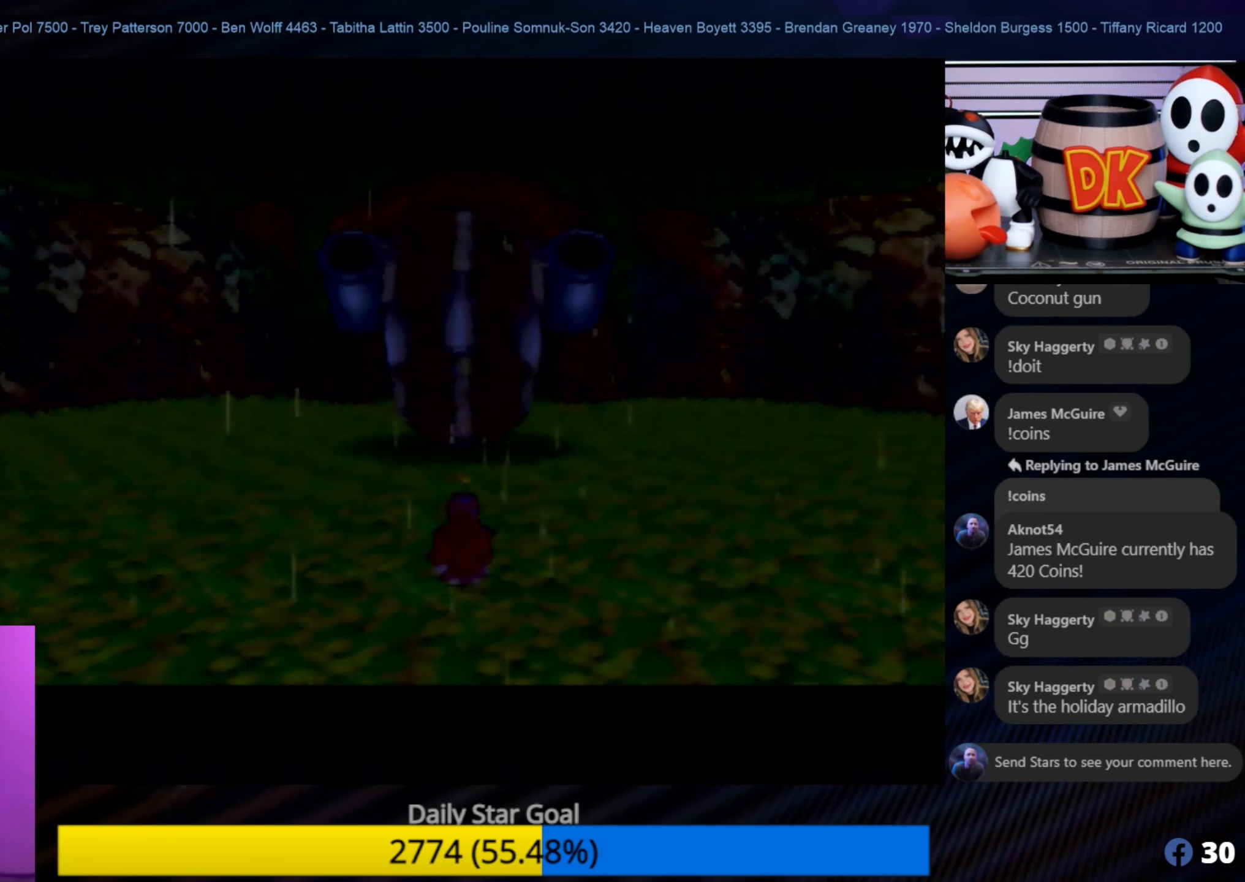
{"buttons": [], "left_stick": "down", "events": []}
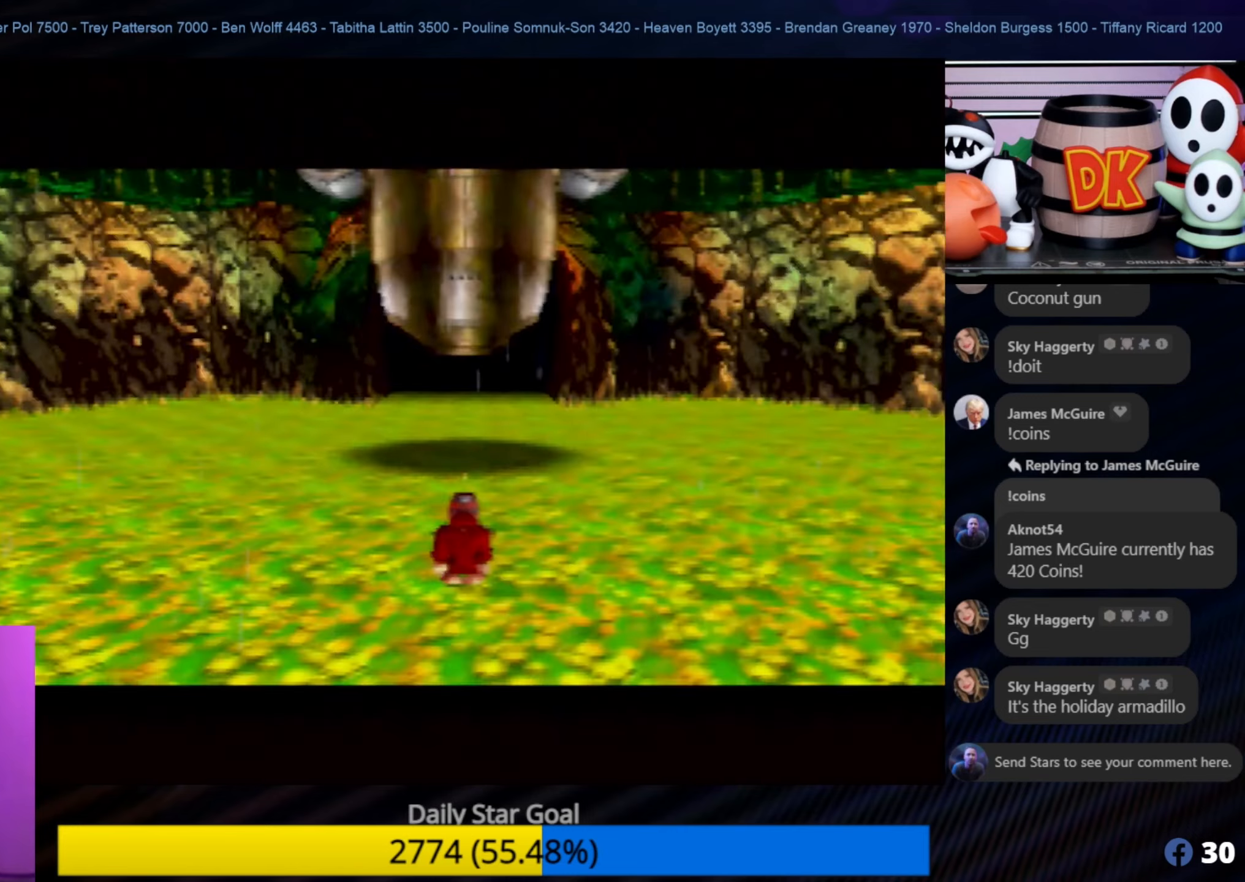
{"buttons": [], "left_stick": "down", "events": []}
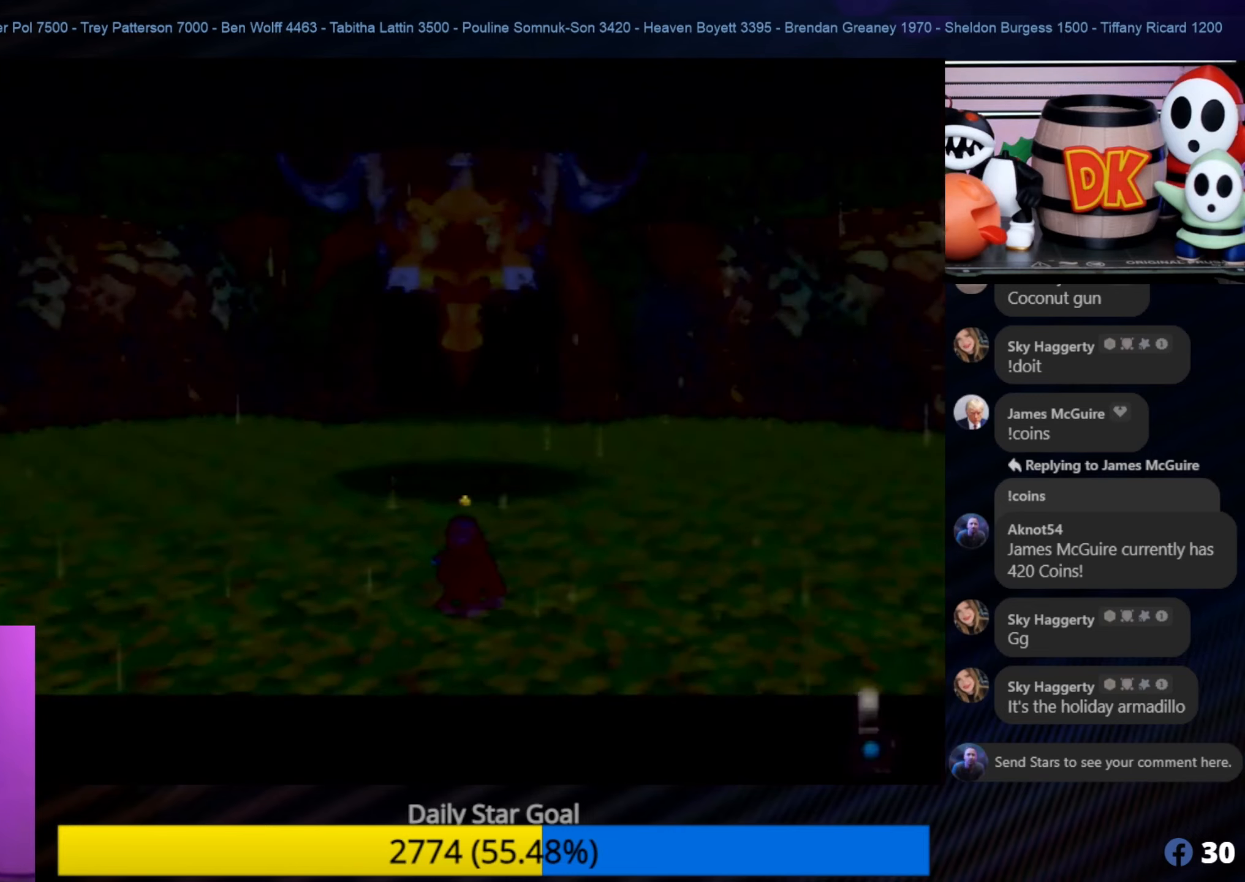
{"buttons": [], "left_stick": "down-right", "events": [[116, "left_stick", "center"], [500, "left_stick", "down-right"]]}
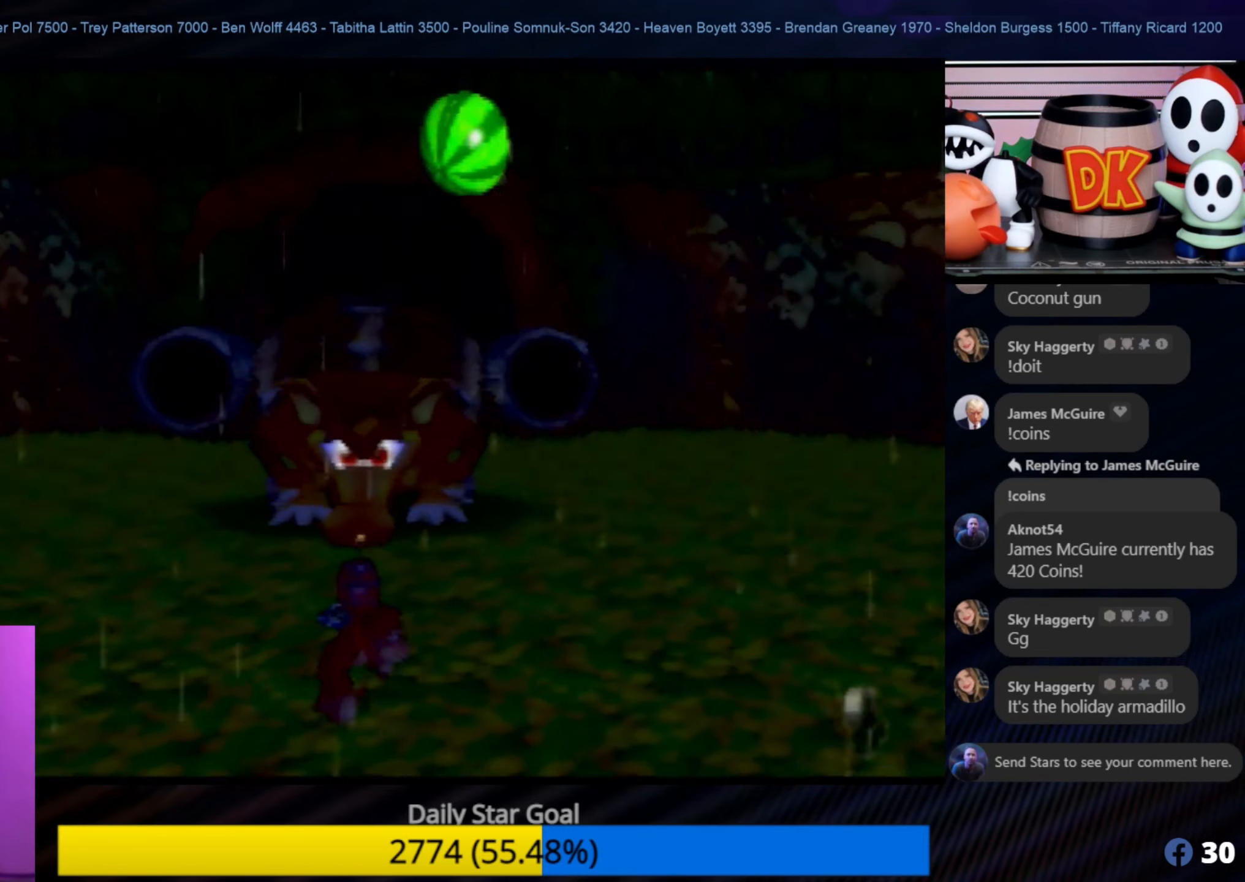
{"buttons": [], "left_stick": "down-right", "events": []}
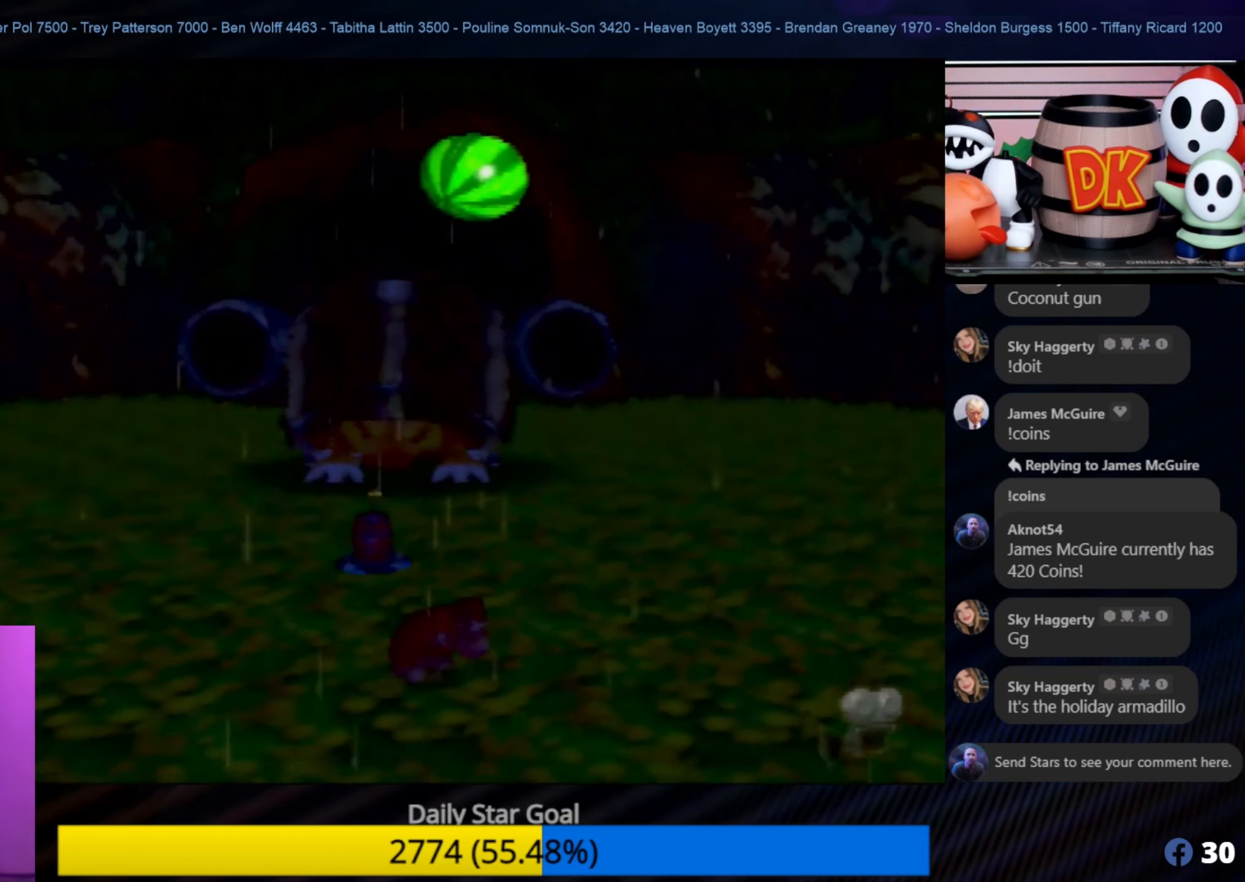
{"buttons": [], "left_stick": "down-right", "events": []}
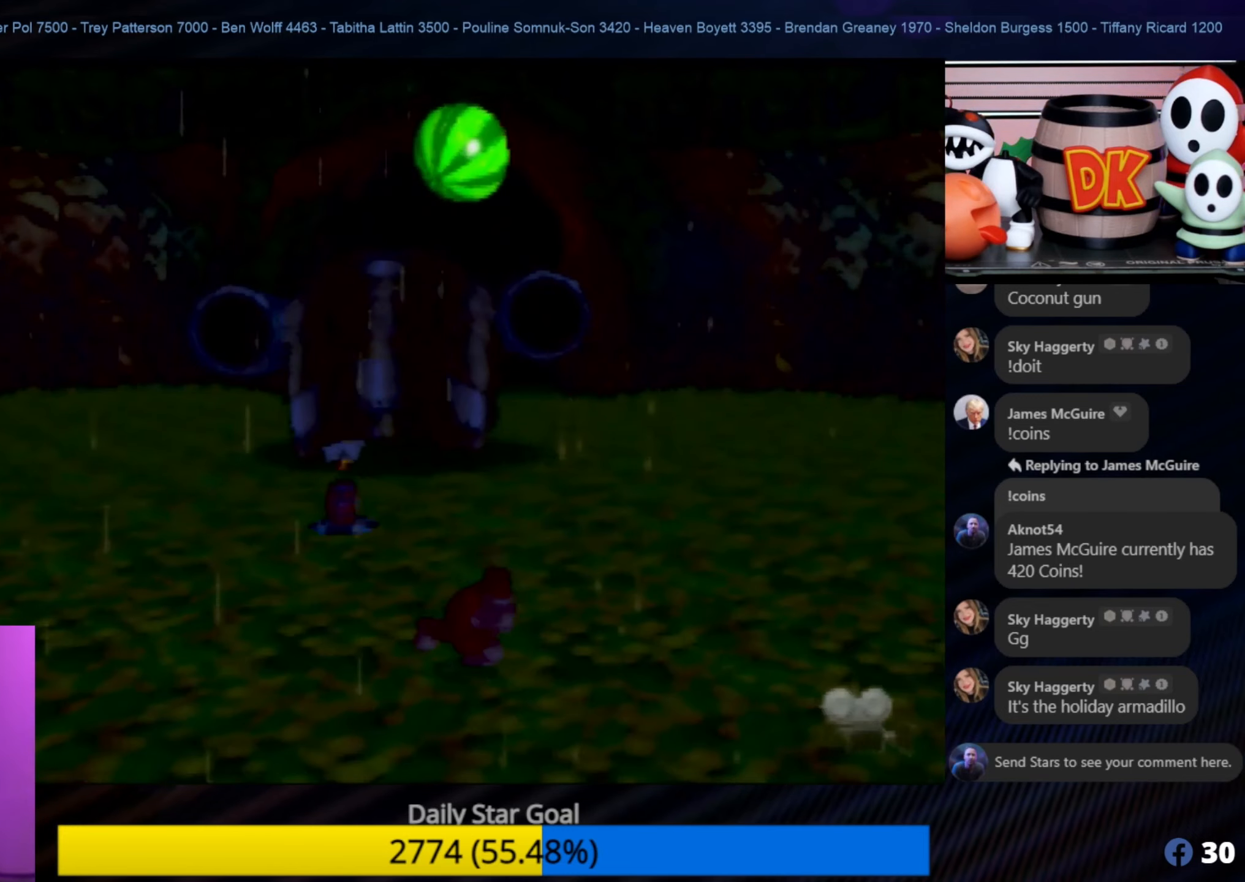
{"buttons": [], "left_stick": "right", "events": [[433, "left_stick", "right"]]}